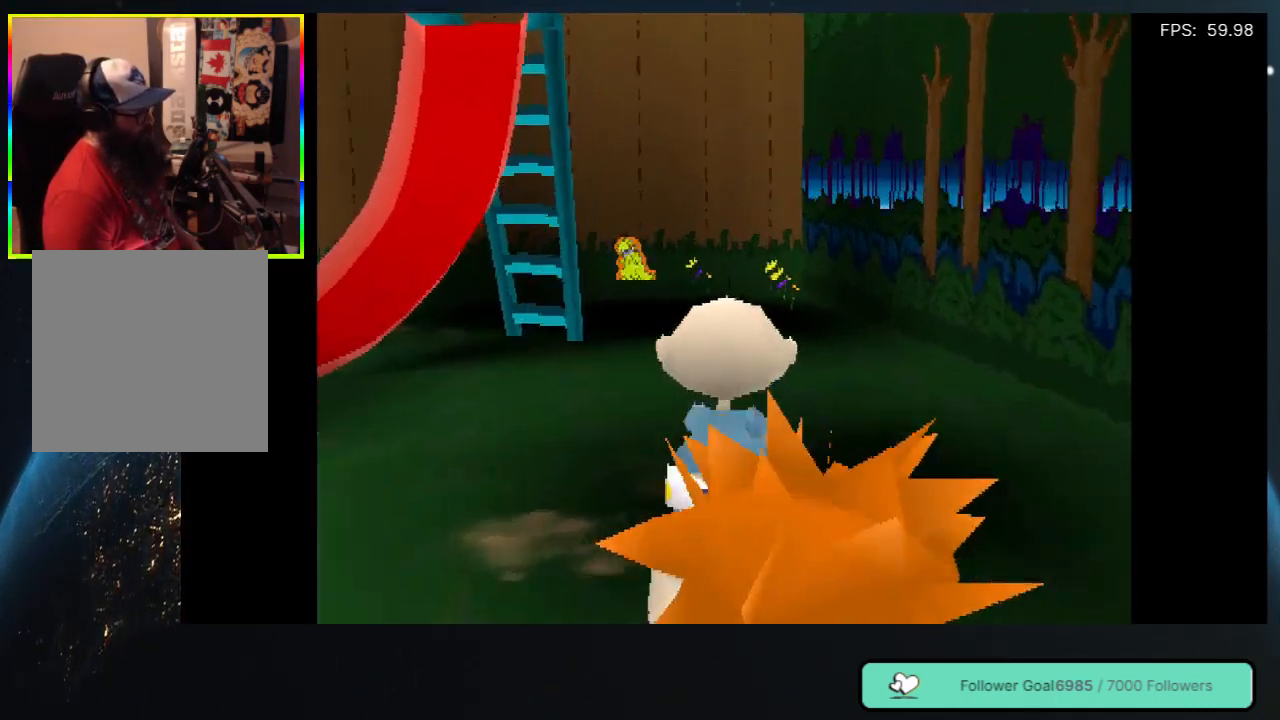
Gameplay with a controller (Xbox layout); each line is a JSON object with the inputs held at the frame after it. "events" lists button and stick changes between this image and that frame as [ms after this image, input, new state], when the widget could be followed in between. Not read: L3 R3 SHARE.
{"buttons": ["DPAD_UP"], "left_stick": "center", "right_stick": "center", "events": []}
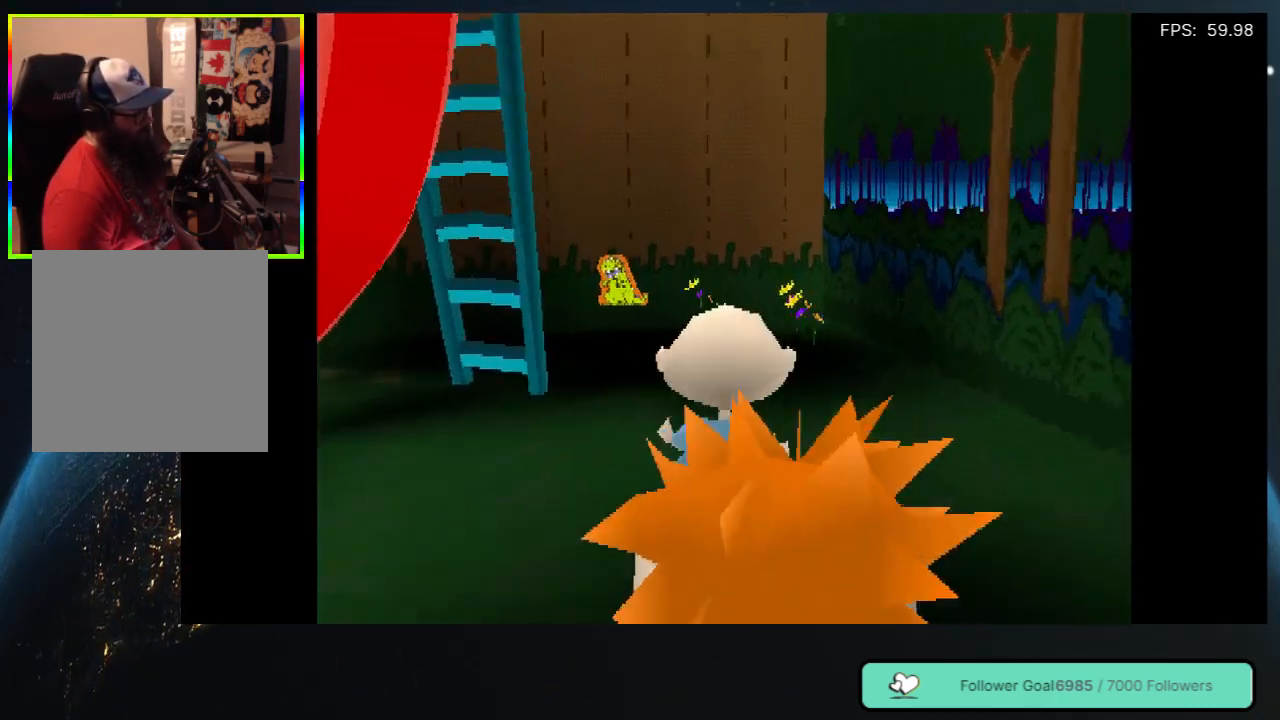
{"buttons": ["DPAD_UP"], "left_stick": "center", "right_stick": "center", "events": []}
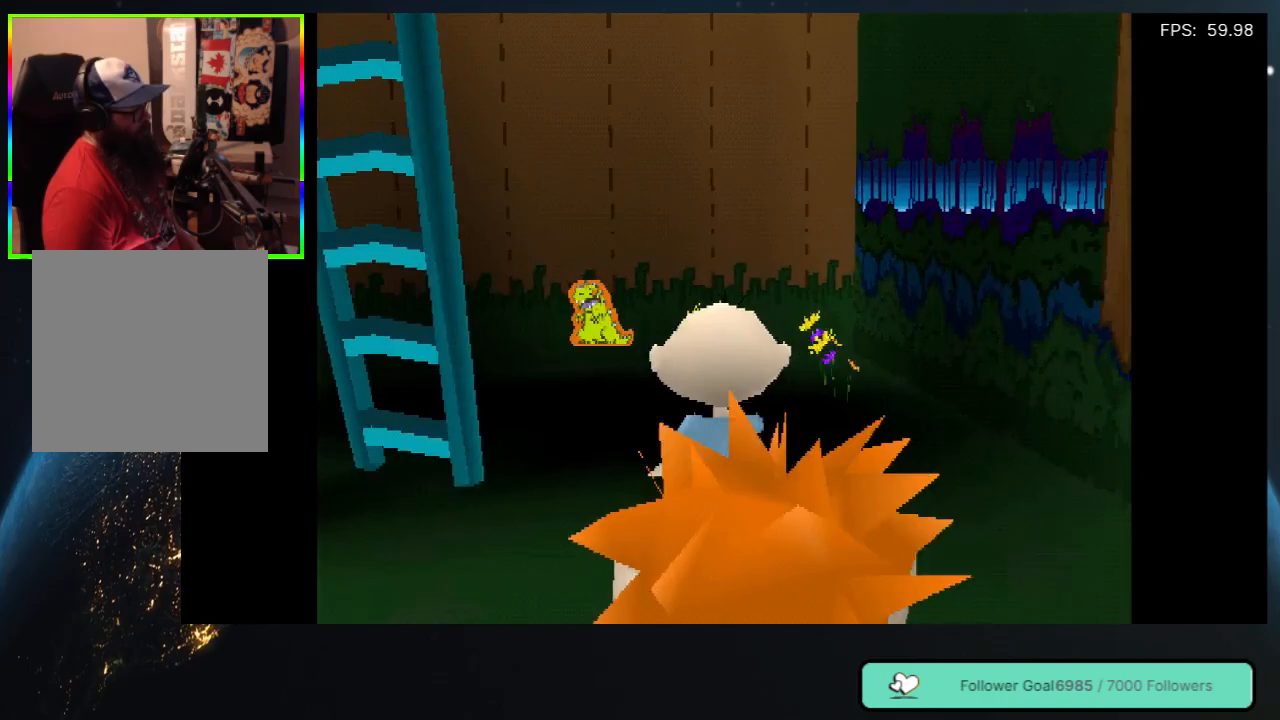
{"buttons": ["DPAD_UP"], "left_stick": "center", "right_stick": "center", "events": [[17, "DPAD_LEFT", "down"], [117, "DPAD_LEFT", "up"]]}
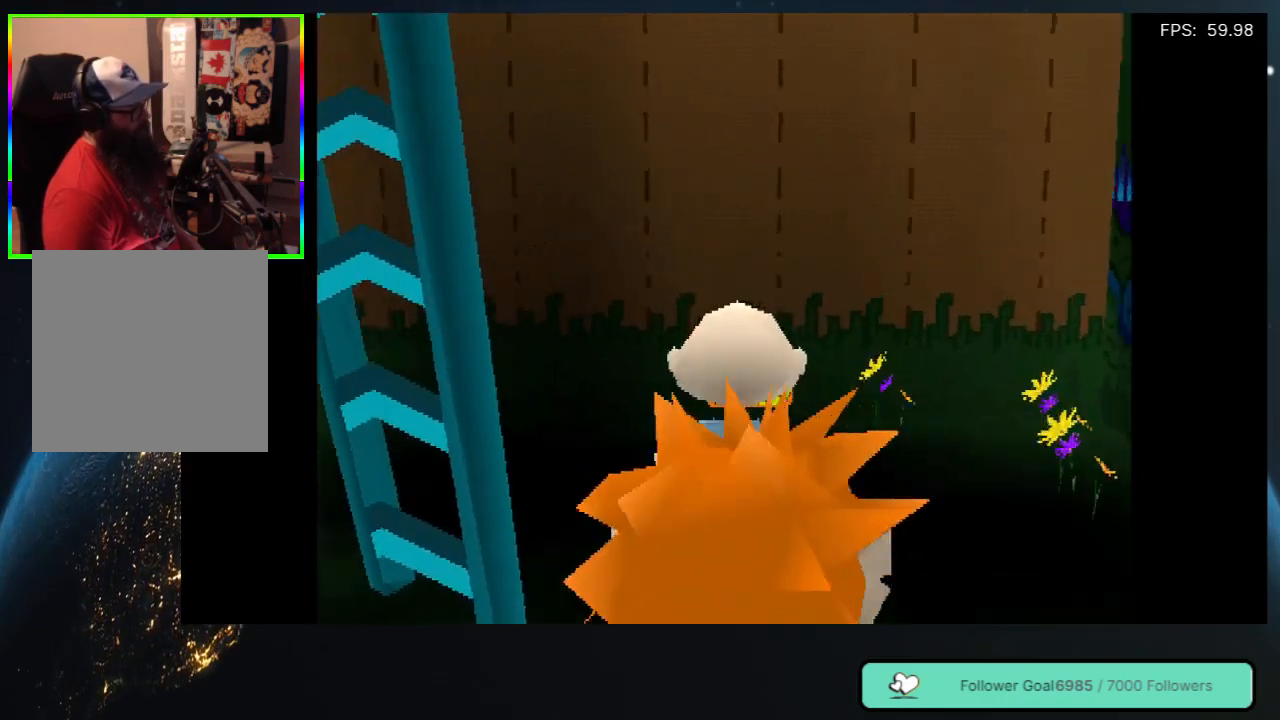
{"buttons": ["DPAD_UP", "DPAD_LEFT"], "left_stick": "center", "right_stick": "center", "events": [[500, "DPAD_LEFT", "down"]]}
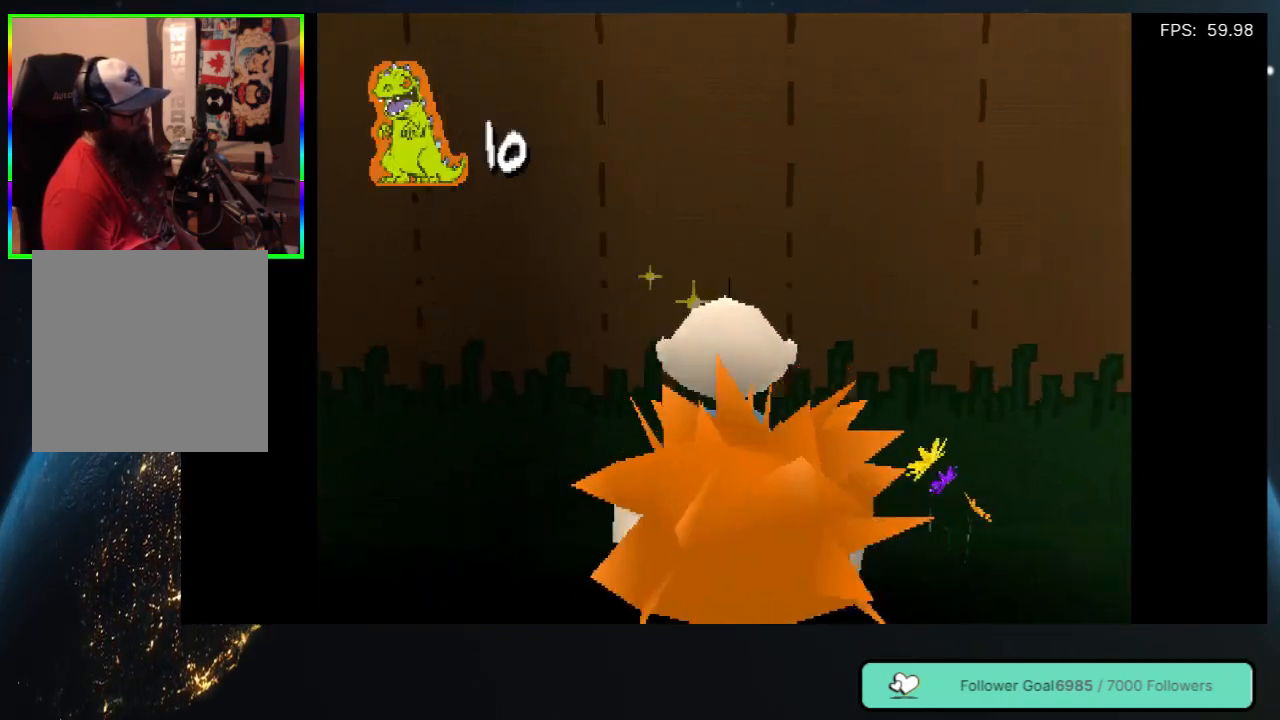
{"buttons": ["DPAD_LEFT"], "left_stick": "center", "right_stick": "center", "events": [[150, "DPAD_UP", "up"]]}
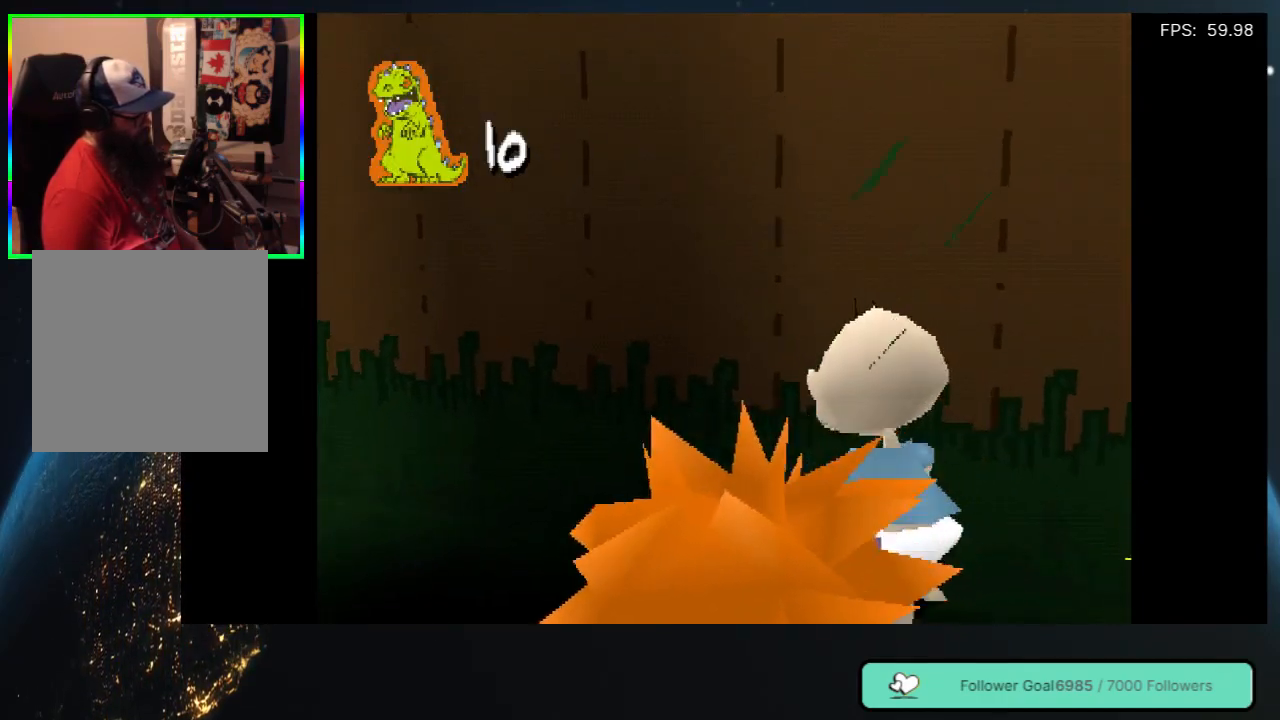
{"buttons": ["DPAD_UP", "DPAD_LEFT"], "left_stick": "center", "right_stick": "center", "events": [[100, "DPAD_UP", "down"]]}
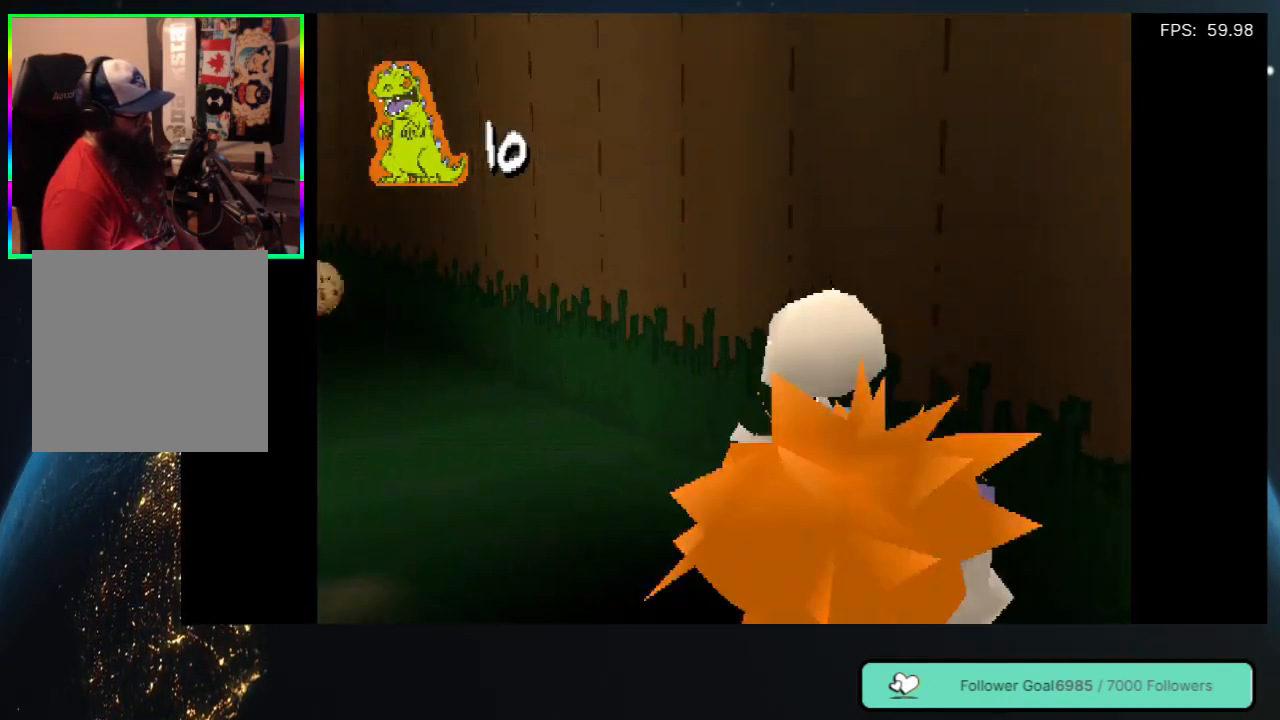
{"buttons": [], "left_stick": "center", "right_stick": "center", "events": [[67, "DPAD_LEFT", "up"], [233, "DPAD_LEFT", "down"], [383, "DPAD_LEFT", "up"], [450, "DPAD_UP", "up"]]}
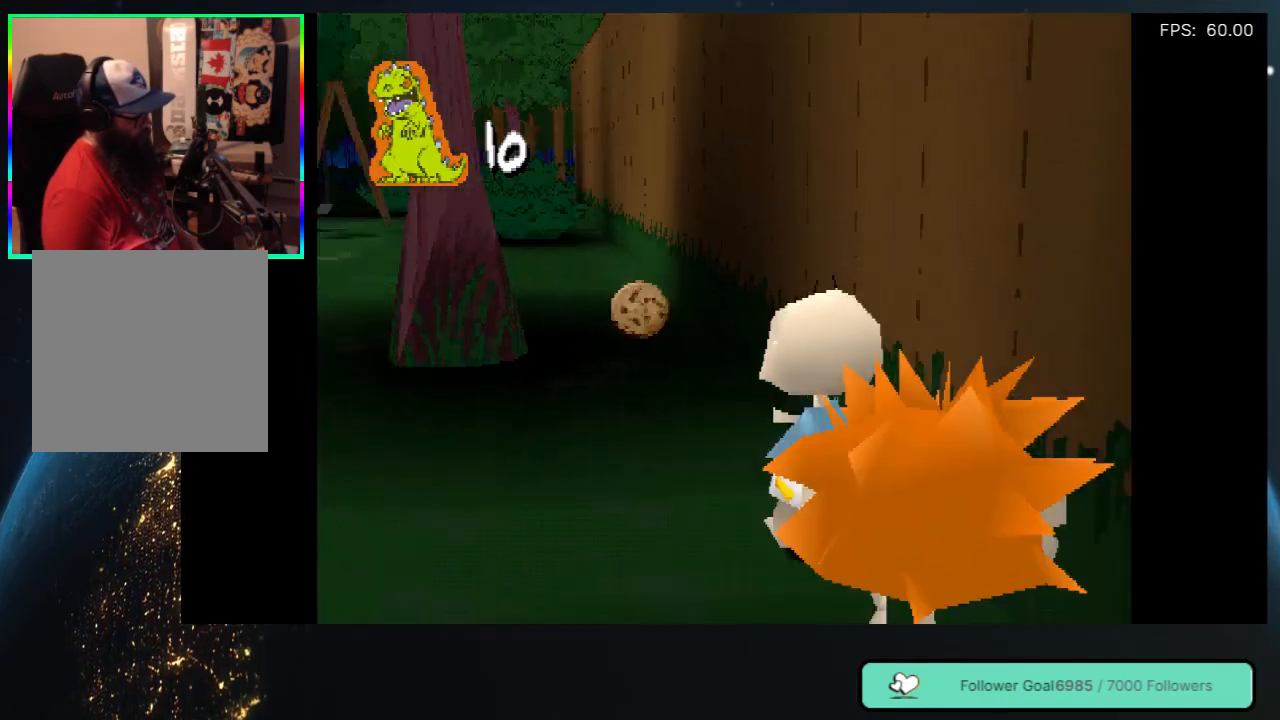
{"buttons": ["DPAD_UP"], "left_stick": "center", "right_stick": "center", "events": [[250, "DPAD_LEFT", "down"], [333, "DPAD_UP", "down"], [383, "DPAD_LEFT", "up"]]}
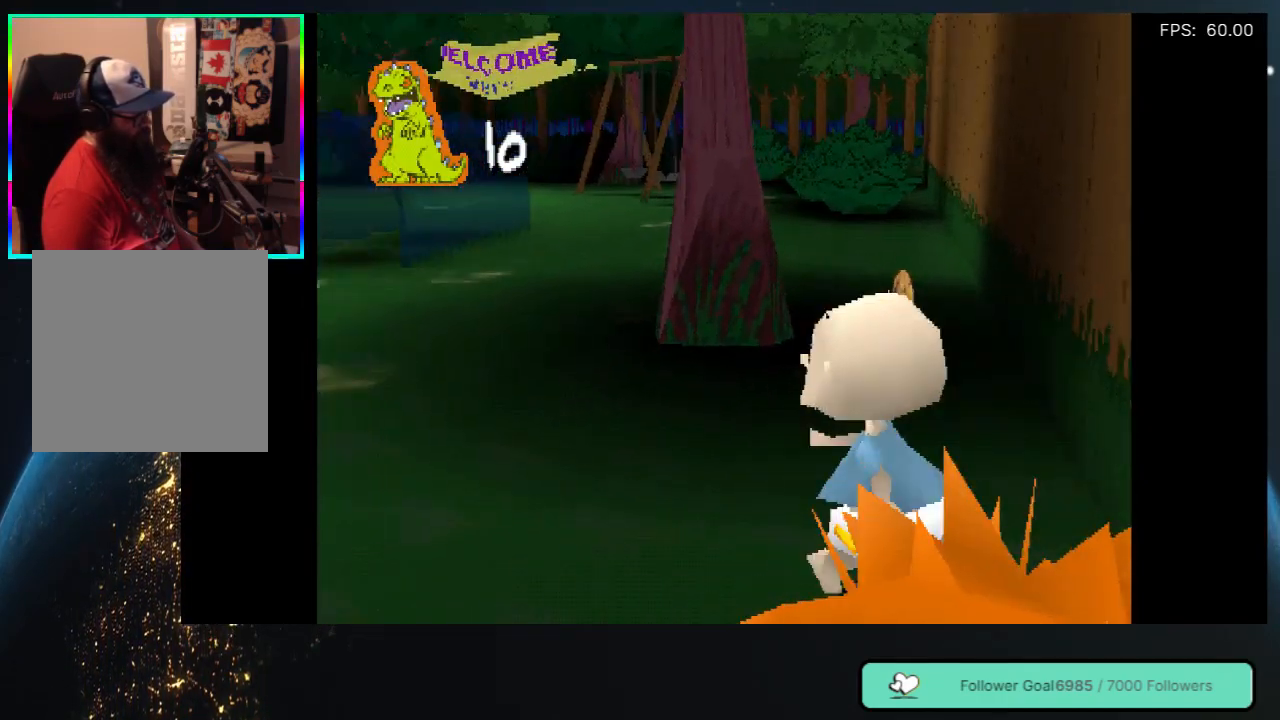
{"buttons": ["DPAD_UP"], "left_stick": "center", "right_stick": "center", "events": [[283, "DPAD_RIGHT", "down"], [417, "DPAD_RIGHT", "up"]]}
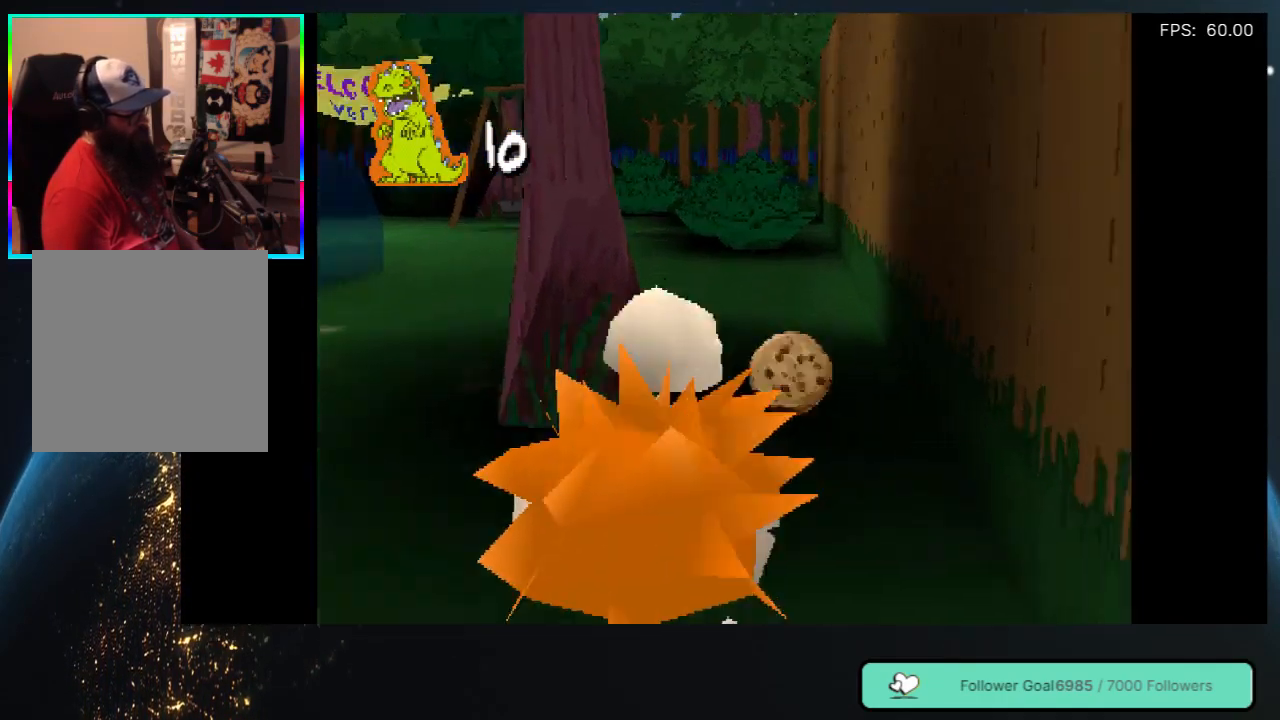
{"buttons": ["DPAD_UP"], "left_stick": "center", "right_stick": "center", "events": [[150, "DPAD_UP", "up"], [200, "DPAD_UP", "down"]]}
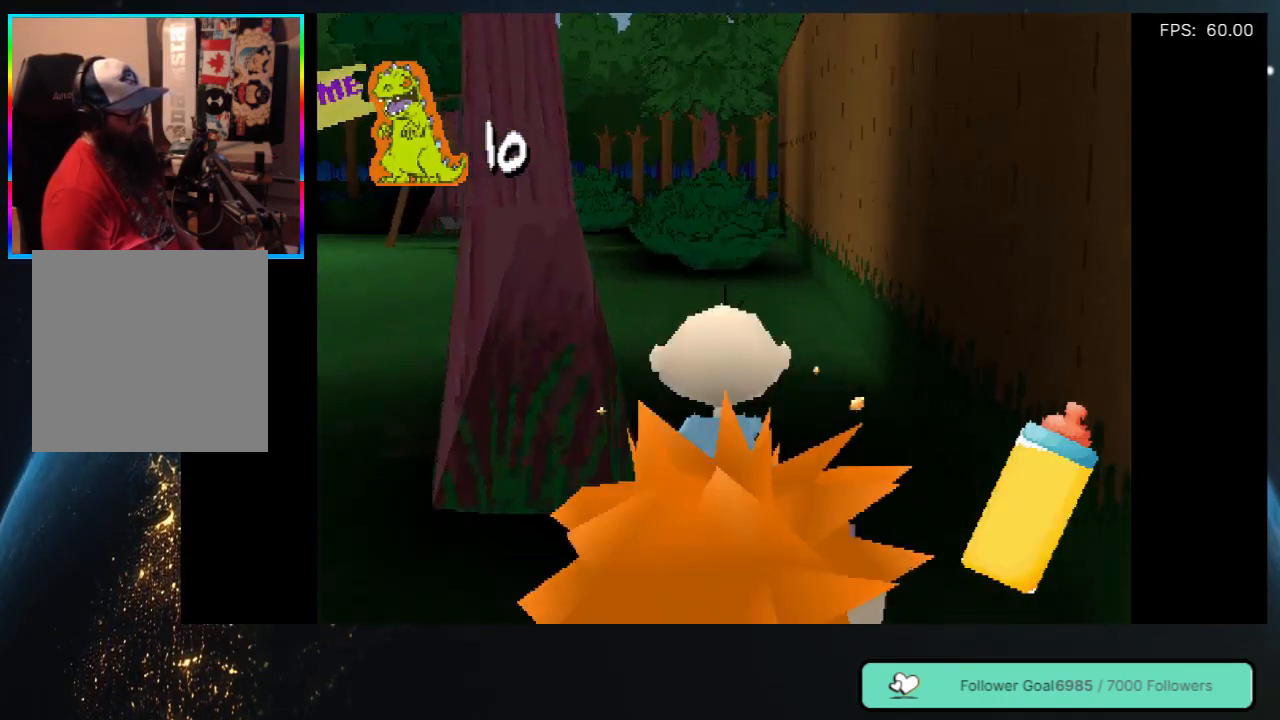
{"buttons": ["DPAD_UP", "DPAD_LEFT"], "left_stick": "center", "right_stick": "center", "events": [[417, "DPAD_LEFT", "down"]]}
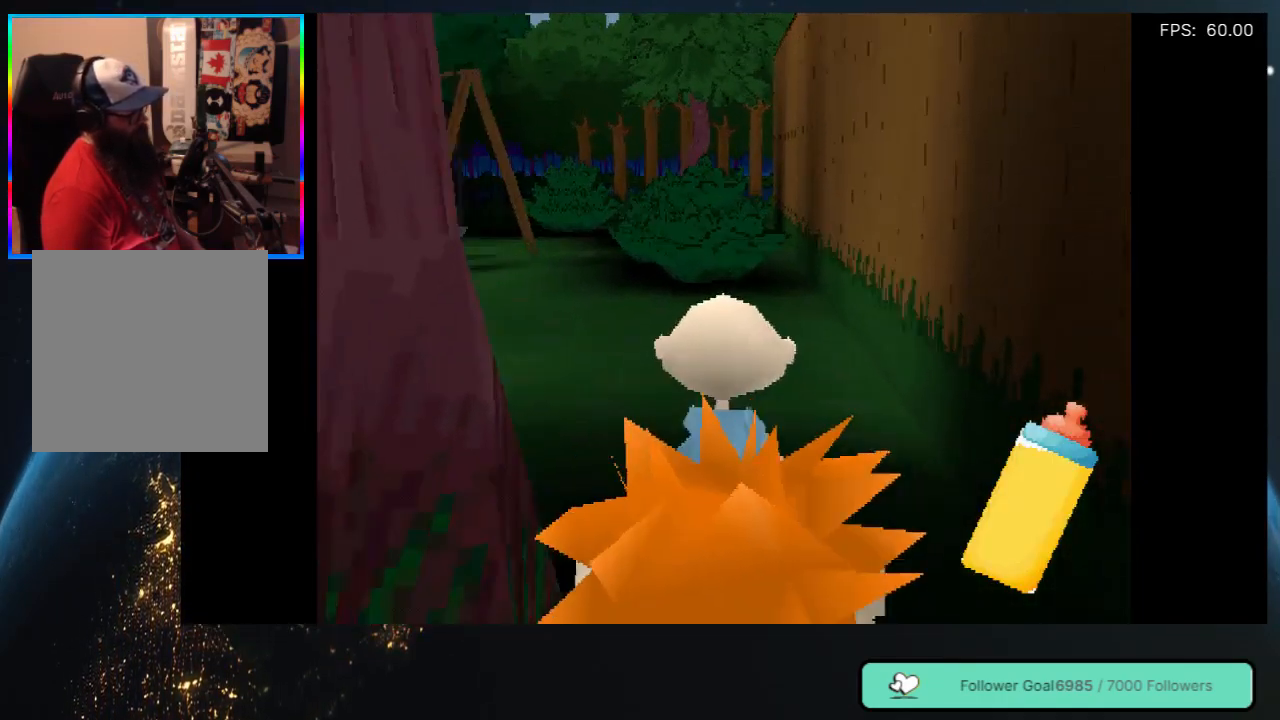
{"buttons": ["DPAD_UP"], "left_stick": "center", "right_stick": "center", "events": [[217, "DPAD_LEFT", "up"]]}
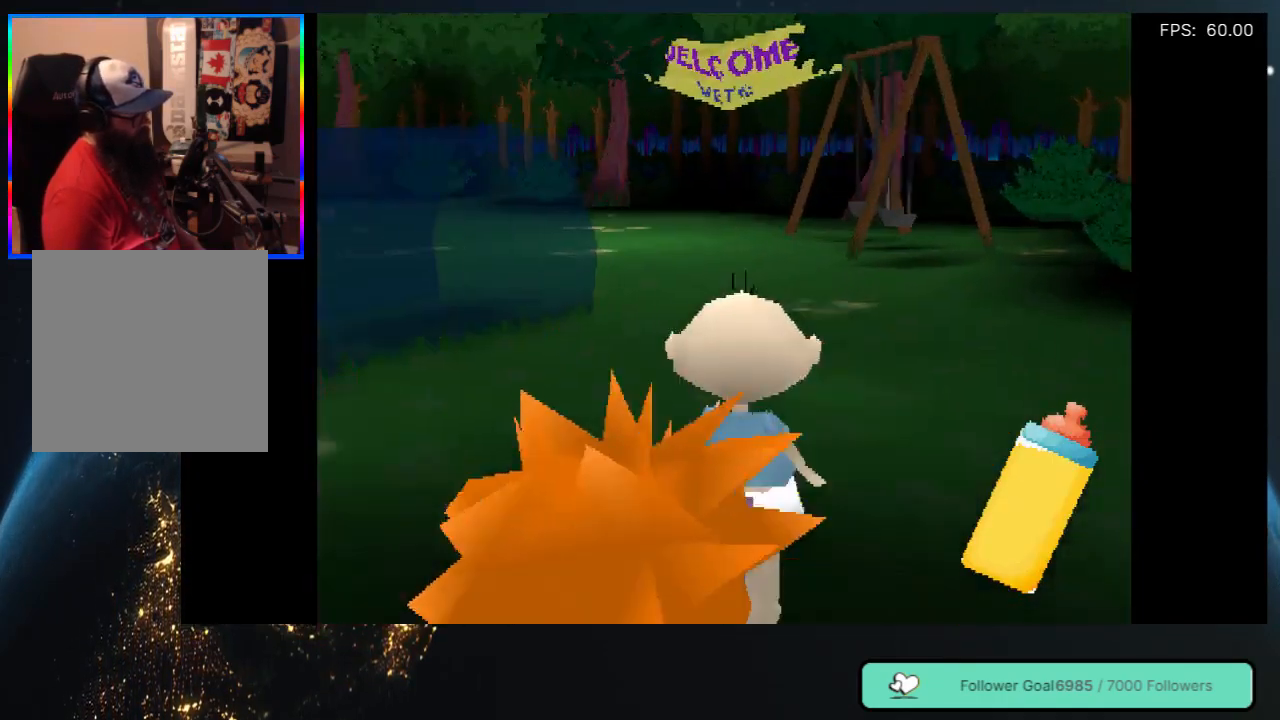
{"buttons": [], "left_stick": "center", "right_stick": "center", "events": [[100, "DPAD_UP", "up"]]}
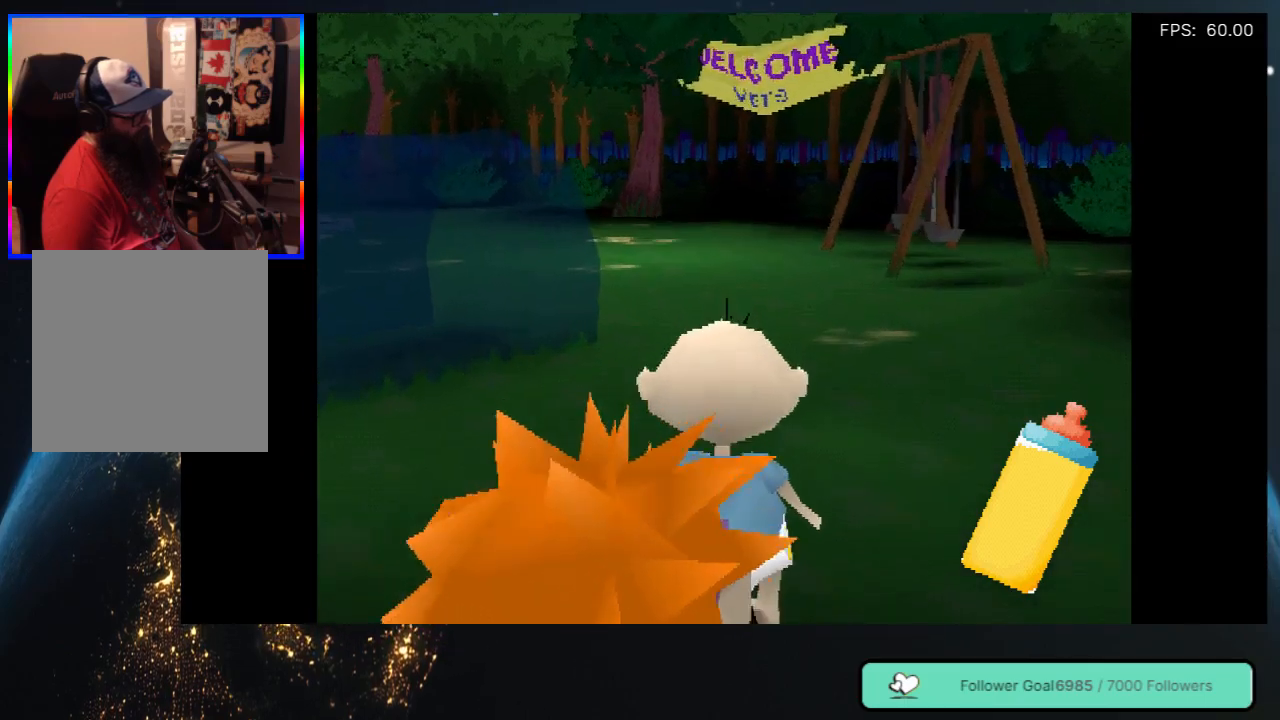
{"buttons": ["DPAD_UP"], "left_stick": "center", "right_stick": "center", "events": [[133, "DPAD_UP", "down"], [167, "DPAD_RIGHT", "down"], [467, "DPAD_RIGHT", "up"]]}
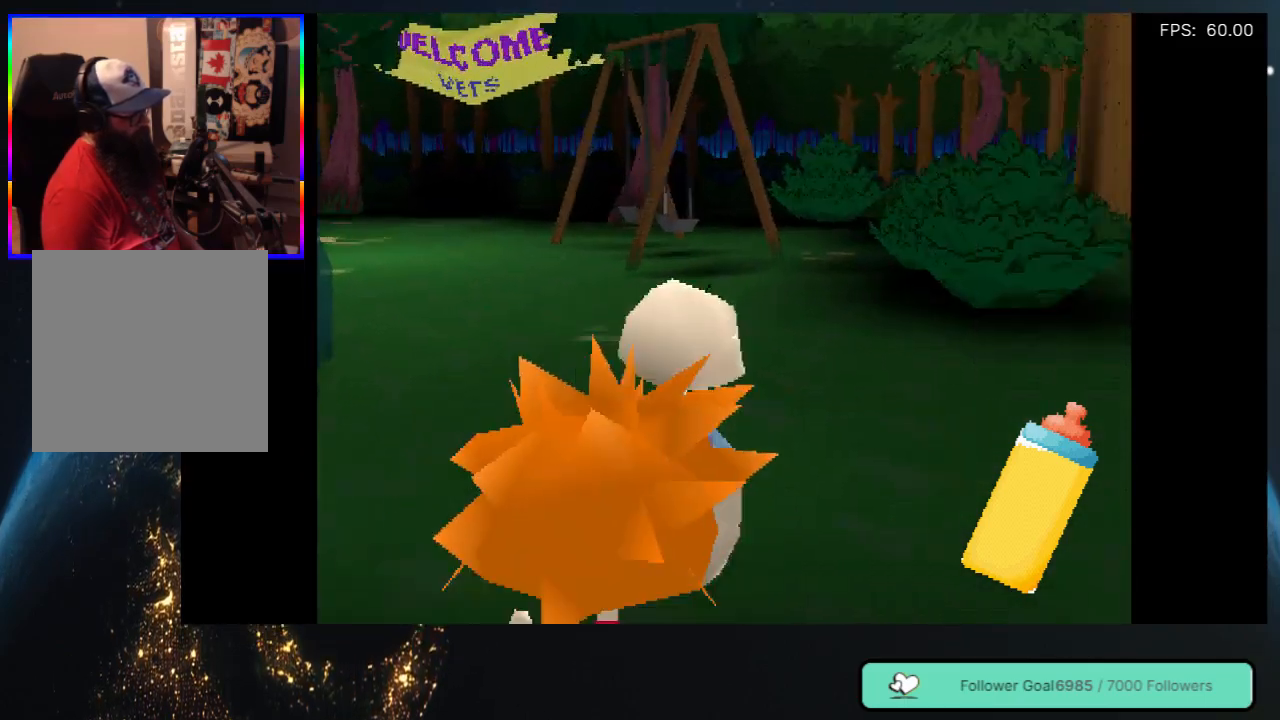
{"buttons": ["DPAD_UP"], "left_stick": "center", "right_stick": "center", "events": []}
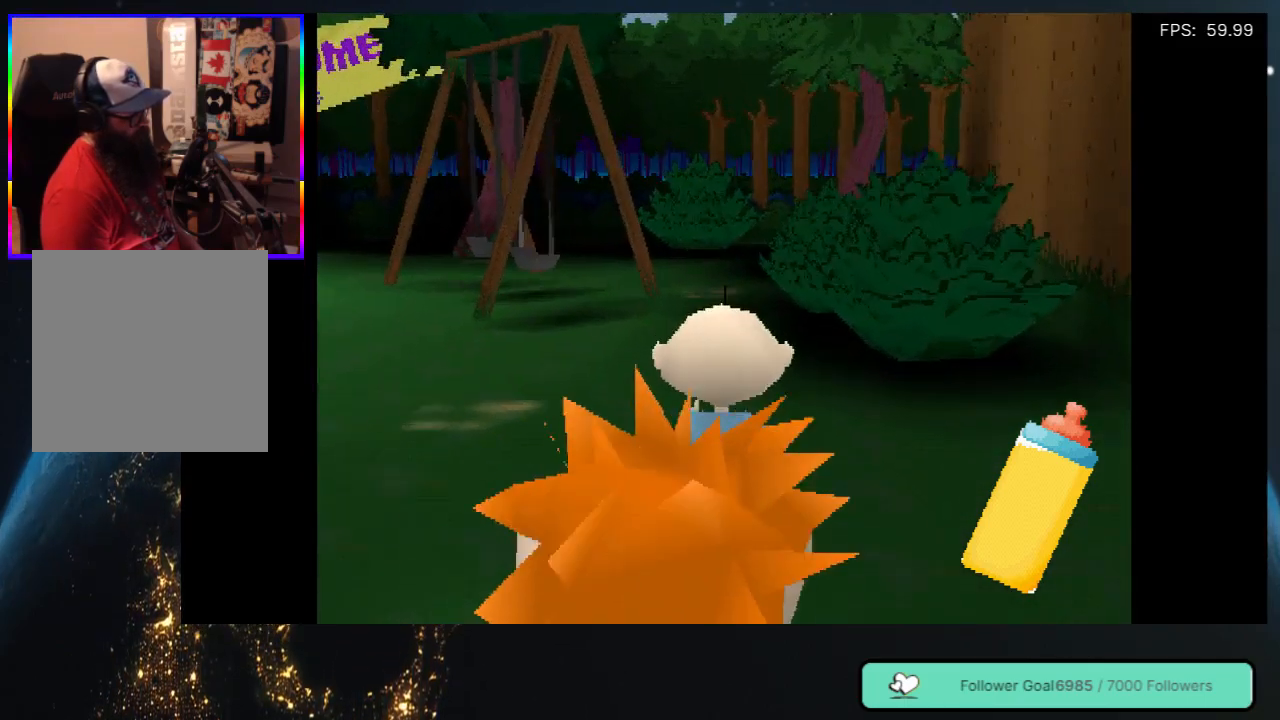
{"buttons": ["DPAD_UP"], "left_stick": "center", "right_stick": "center", "events": []}
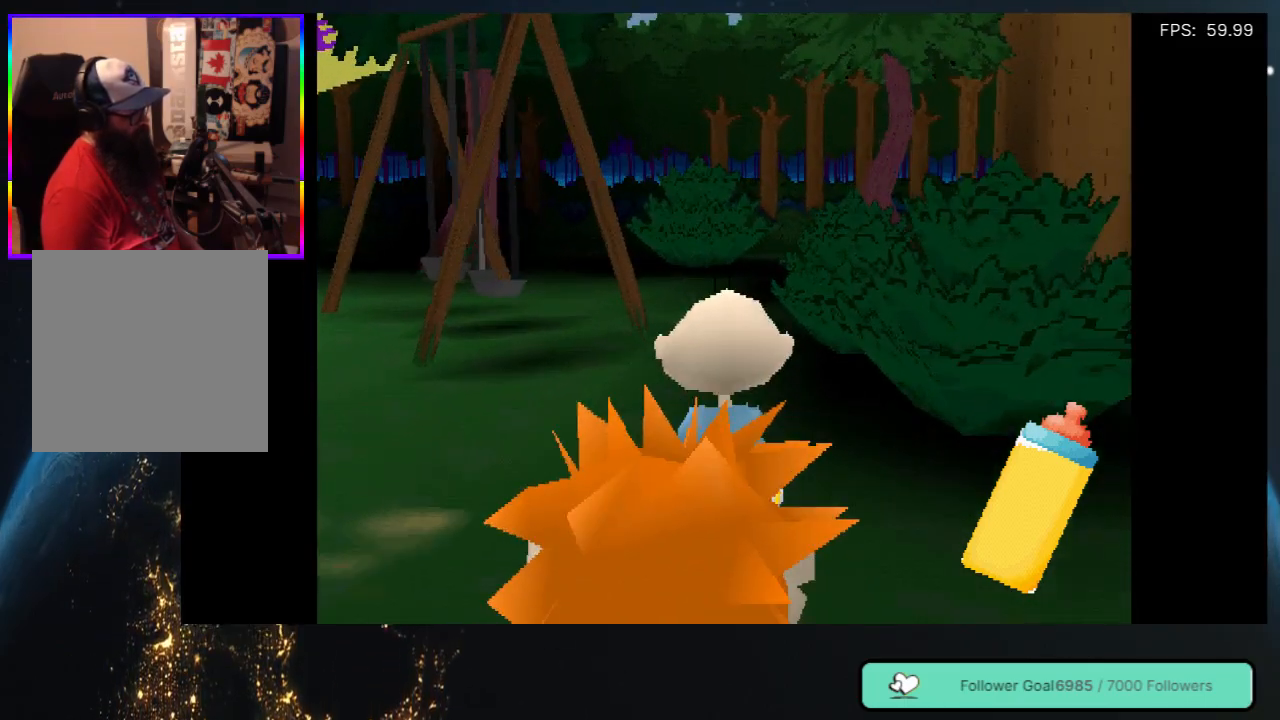
{"buttons": ["DPAD_UP"], "left_stick": "center", "right_stick": "center", "events": []}